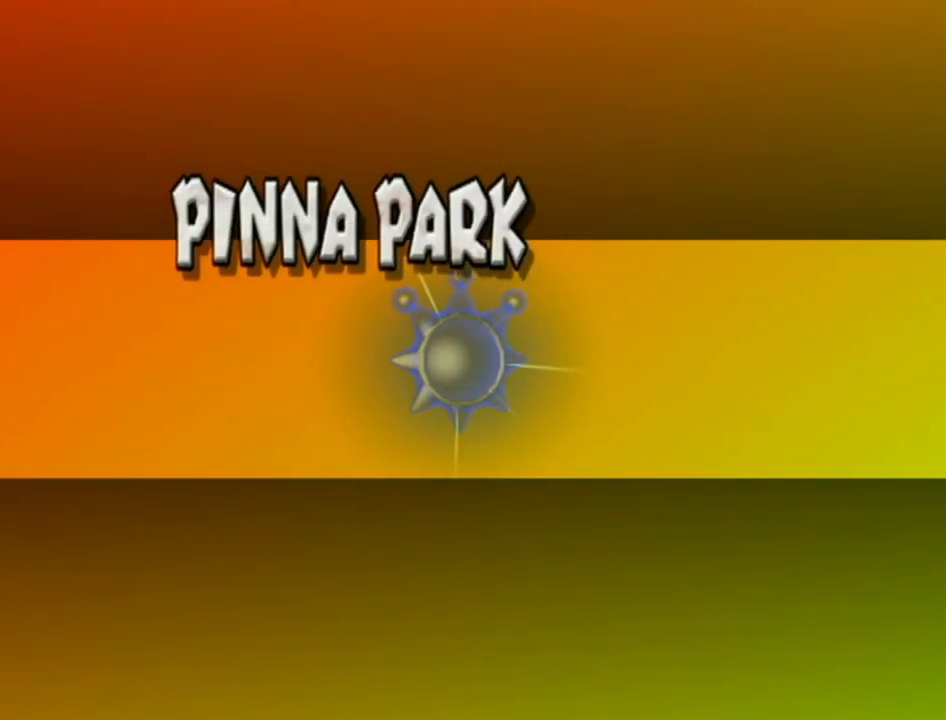
Gameplay with a controller (Nintendo layout); each line is a JSON object with the inputs held at the frame after it. "events" lists button and stick changes between this image and that frame as [ms after this image, input, new state], when the widget could be followed in between. Not read: L3 R3.
{"buttons": [], "left_stick": "center", "right_stick": "center", "events": [[117, "A", "down"], [167, "A", "up"], [267, "A", "down"], [333, "A", "up"], [417, "A", "down"], [483, "A", "up"]]}
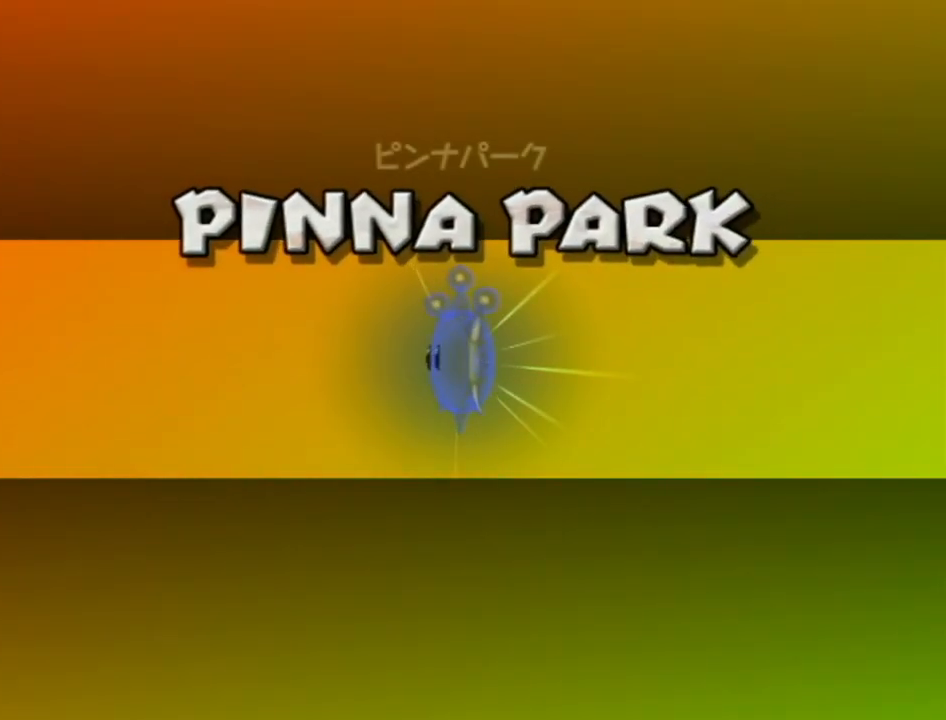
{"buttons": [], "left_stick": "center", "right_stick": "center", "events": [[50, "A", "down"], [133, "A", "up"], [233, "A", "down"], [267, "A", "up"], [367, "A", "down"], [417, "A", "up"]]}
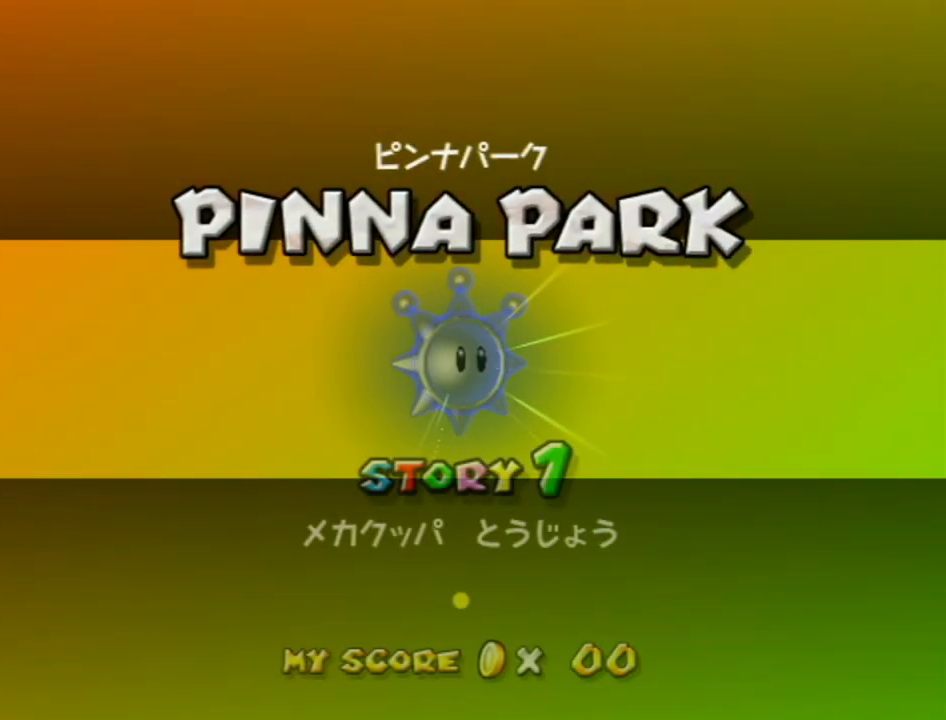
{"buttons": ["A"], "left_stick": "center", "right_stick": "center", "events": [[17, "A", "down"], [50, "A", "up"], [150, "A", "down"], [200, "A", "up"], [267, "A", "down"], [333, "A", "up"], [400, "A", "down"], [417, "A", "up"], [483, "A", "down"]]}
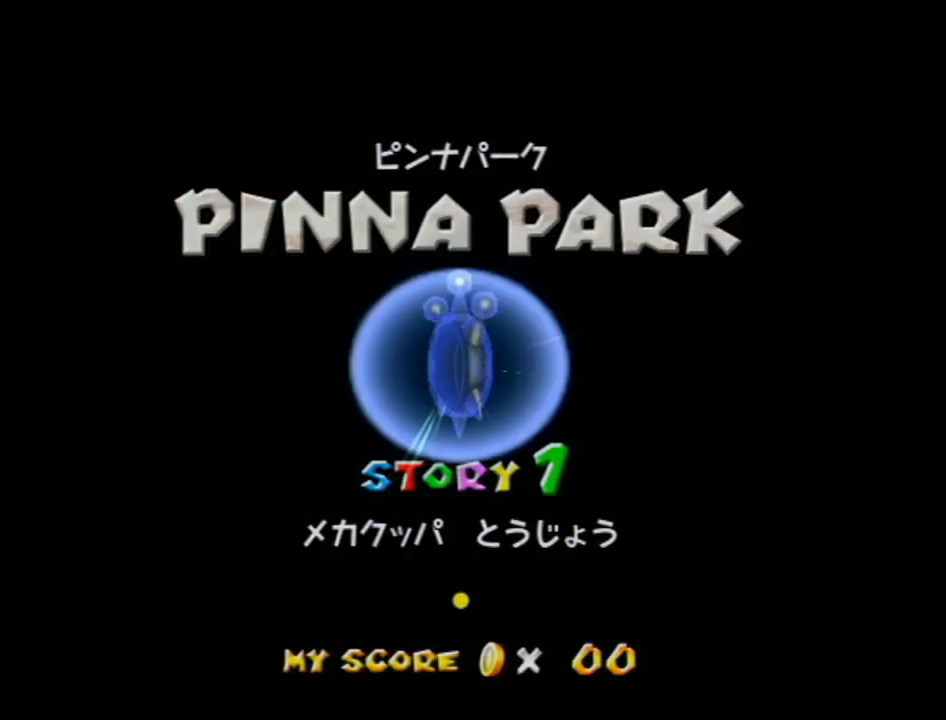
{"buttons": [], "left_stick": "center", "right_stick": "center", "events": [[50, "A", "up"]]}
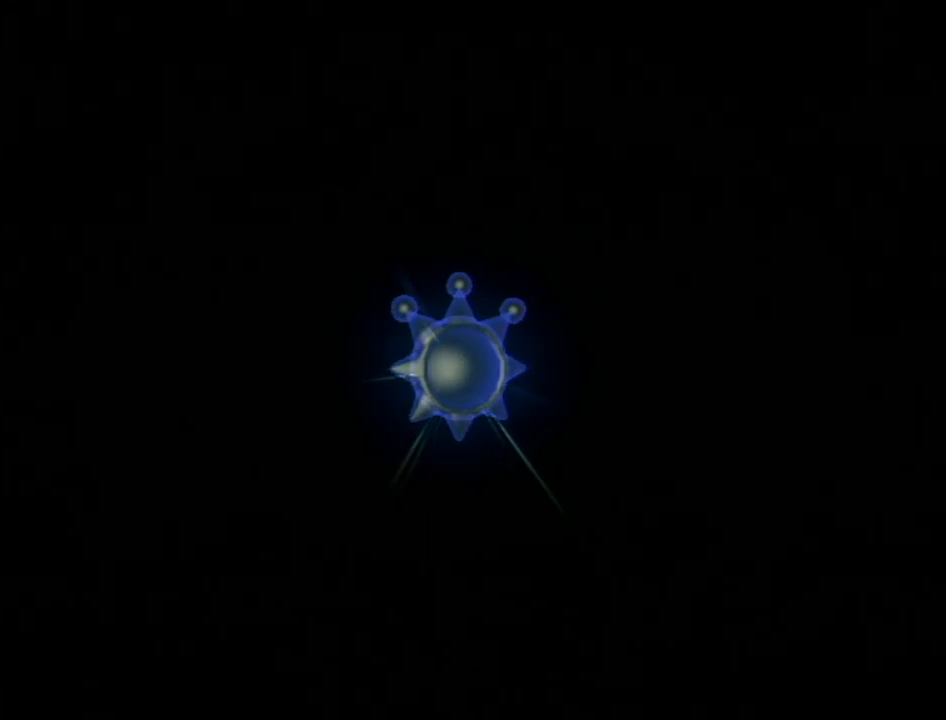
{"buttons": [], "left_stick": "center", "right_stick": "center", "events": []}
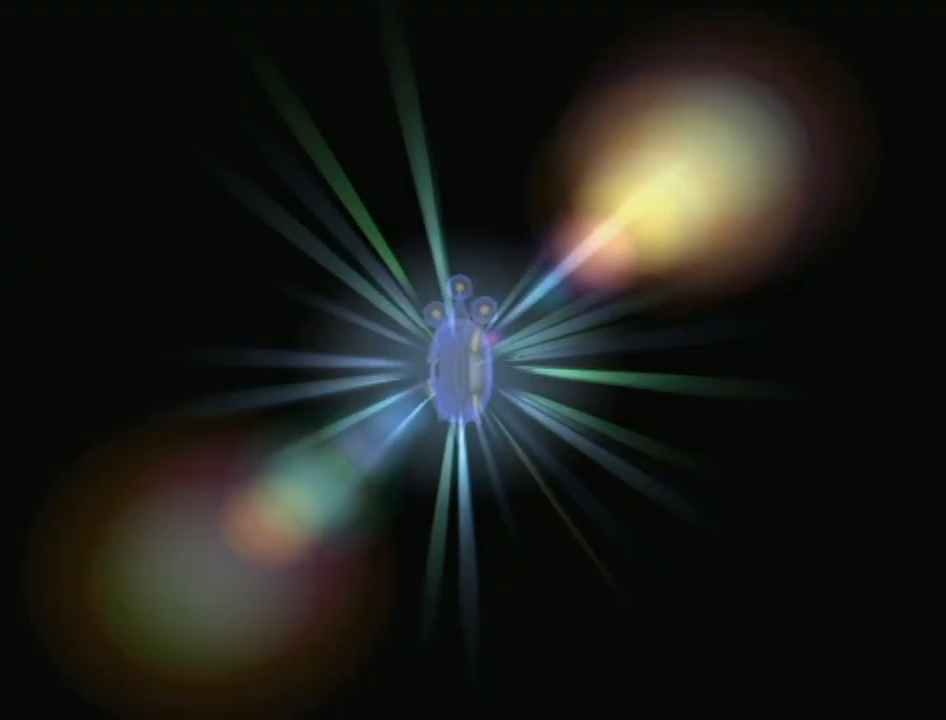
{"buttons": [], "left_stick": "center", "right_stick": "center", "events": [[83, "A", "down"], [150, "A", "up"], [233, "A", "down"], [300, "A", "up"], [367, "B", "down"], [383, "A", "down"], [417, "B", "up"], [450, "A", "up"]]}
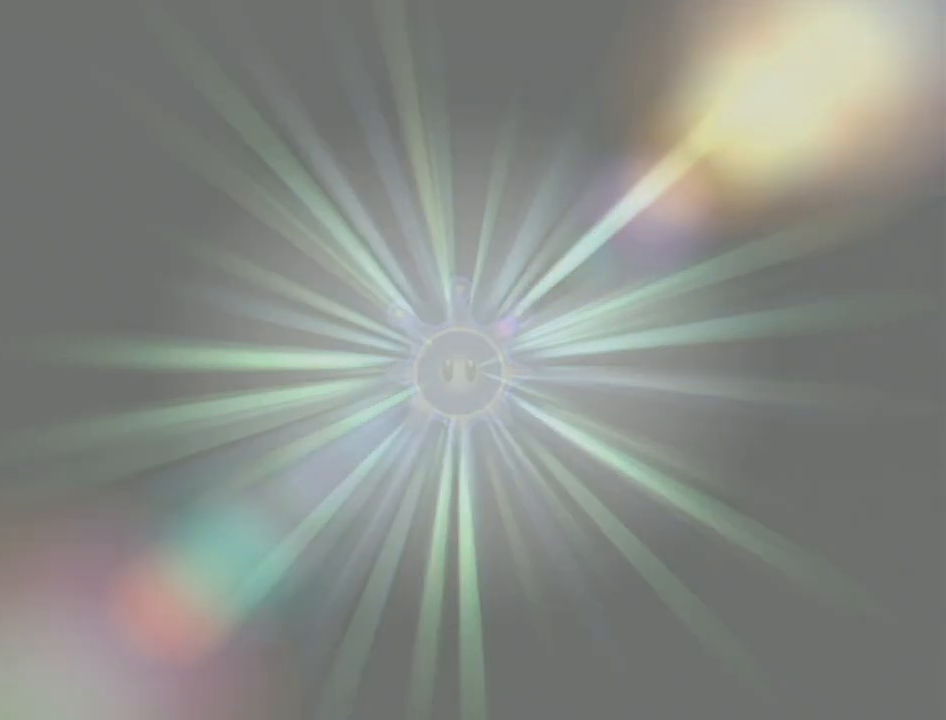
{"buttons": ["A", "B"], "left_stick": "center", "right_stick": "center", "events": [[17, "A", "down"], [17, "B", "down"], [117, "A", "up"], [117, "B", "up"], [183, "A", "down"], [200, "B", "down"], [233, "A", "up"], [233, "B", "up"], [333, "A", "down"], [333, "B", "down"], [400, "A", "up"], [400, "B", "up"], [483, "A", "down"], [483, "B", "down"]]}
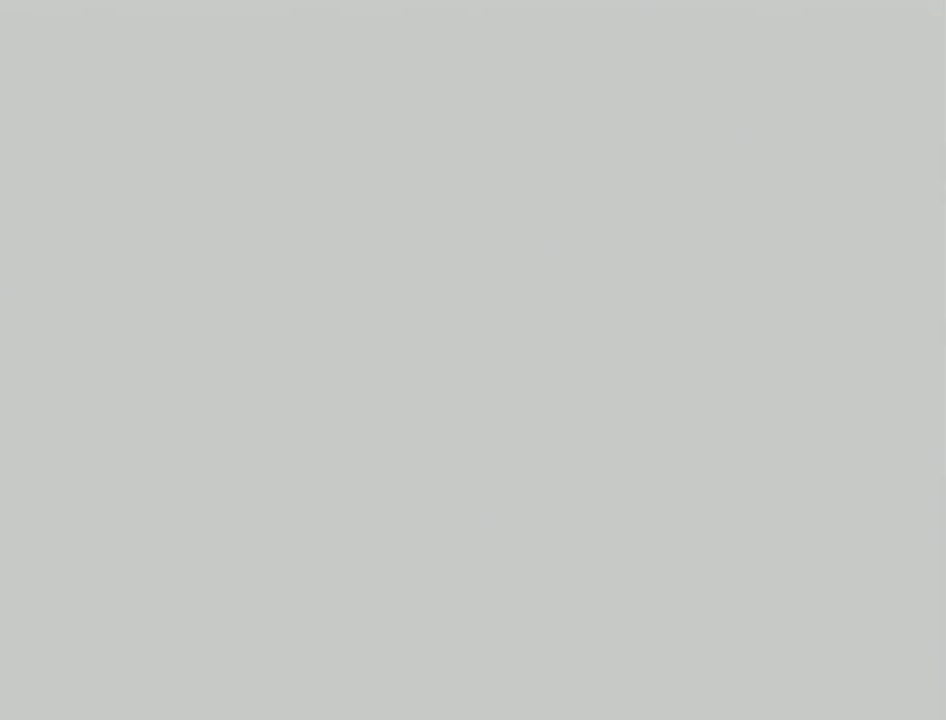
{"buttons": ["A", "B"], "left_stick": "center", "right_stick": "center", "events": [[50, "B", "up"], [83, "A", "up"], [150, "A", "down"], [150, "B", "down"], [200, "A", "up"], [200, "B", "up"], [267, "A", "down"], [300, "B", "down"], [367, "A", "up"], [367, "B", "up"], [450, "A", "down"], [450, "B", "down"]]}
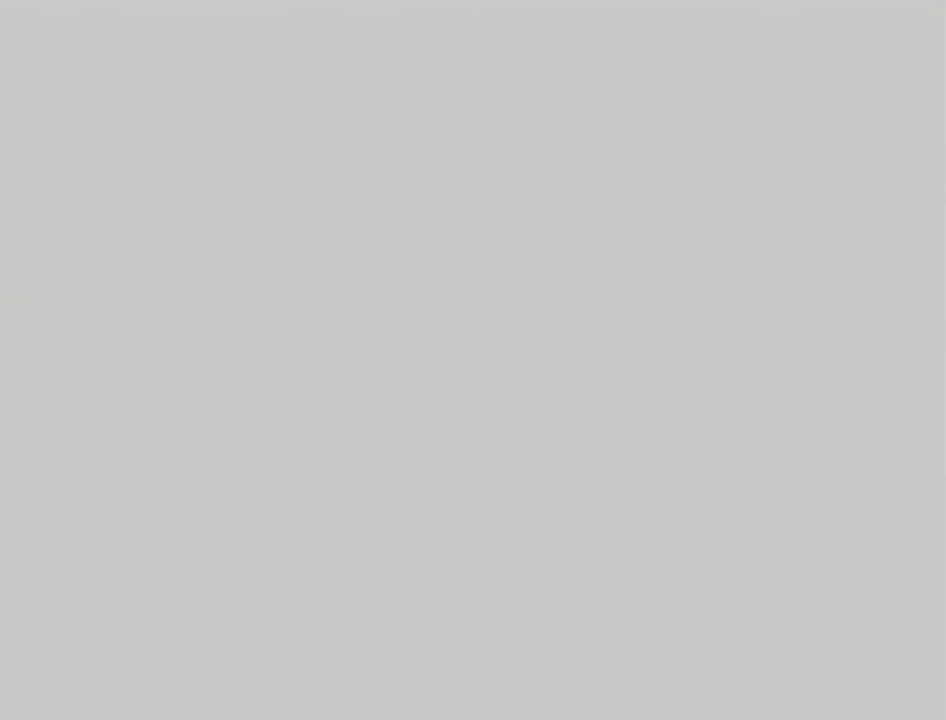
{"buttons": ["A"], "left_stick": "center", "right_stick": "center", "events": [[17, "B", "up"], [50, "A", "up"], [117, "A", "down"], [117, "B", "down"], [167, "A", "up"], [167, "B", "up"], [267, "A", "down"], [267, "B", "down"], [333, "A", "up"], [333, "B", "up"], [433, "A", "down"], [433, "B", "down"], [450, "B", "up"]]}
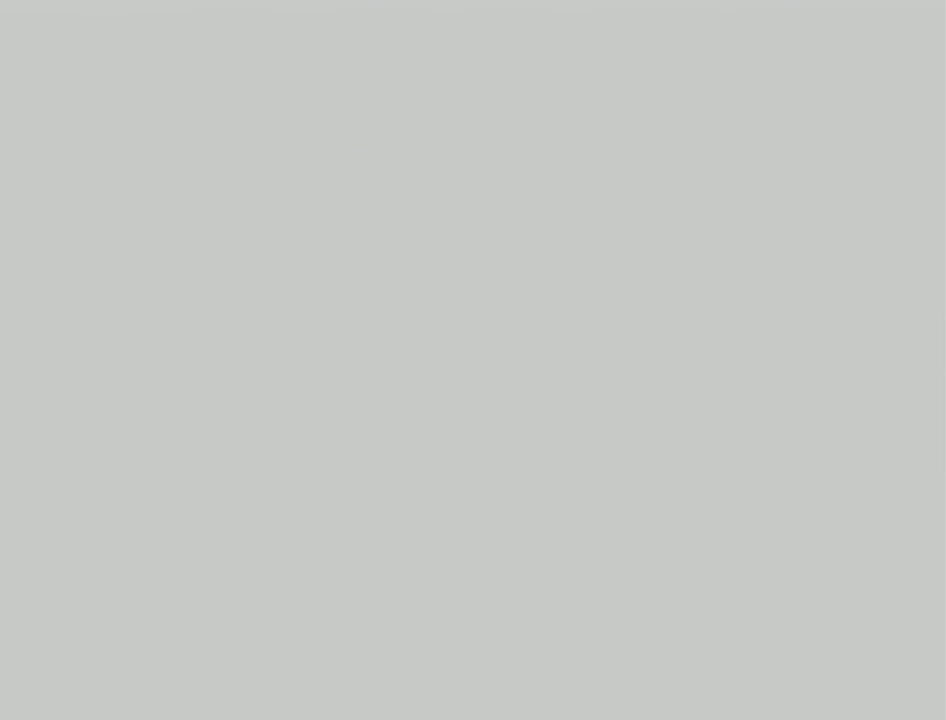
{"buttons": [], "left_stick": "center", "right_stick": "center", "events": [[17, "A", "up"], [50, "B", "down"], [83, "A", "down"], [150, "B", "up"], [183, "A", "up"], [233, "A", "down"], [233, "B", "down"], [300, "B", "up"], [333, "A", "up"], [400, "B", "down"], [417, "A", "down"], [450, "B", "up"], [483, "A", "up"]]}
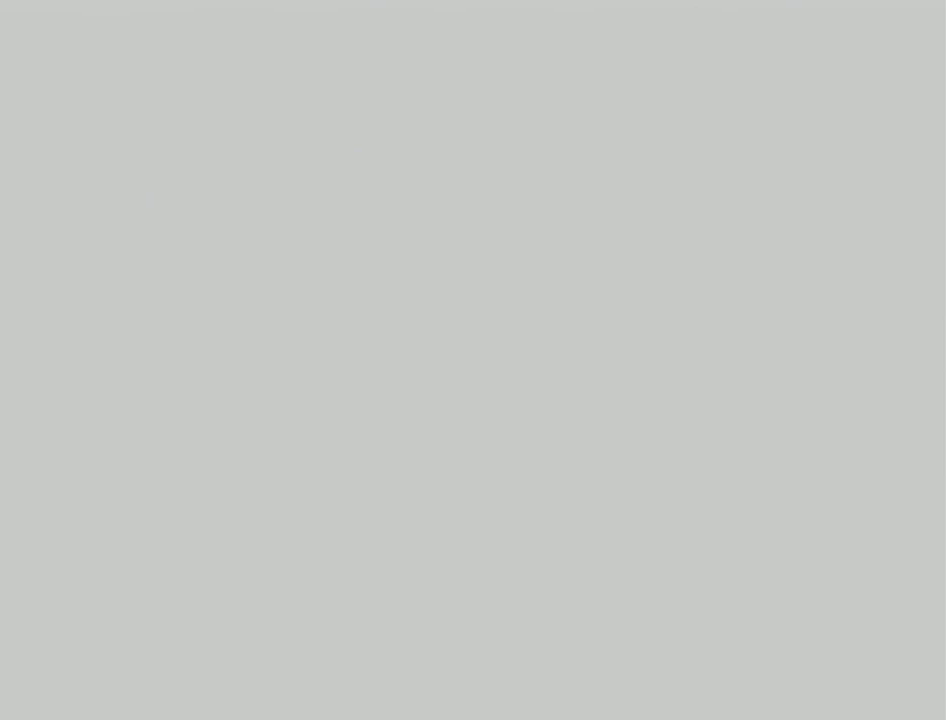
{"buttons": [], "left_stick": "center", "right_stick": "center", "events": [[50, "B", "down"], [83, "A", "down"], [117, "B", "up"], [183, "A", "up"], [217, "B", "down"], [233, "A", "down"], [267, "B", "up"], [333, "A", "up"], [367, "B", "down"], [400, "A", "down"], [433, "B", "up"], [483, "A", "up"]]}
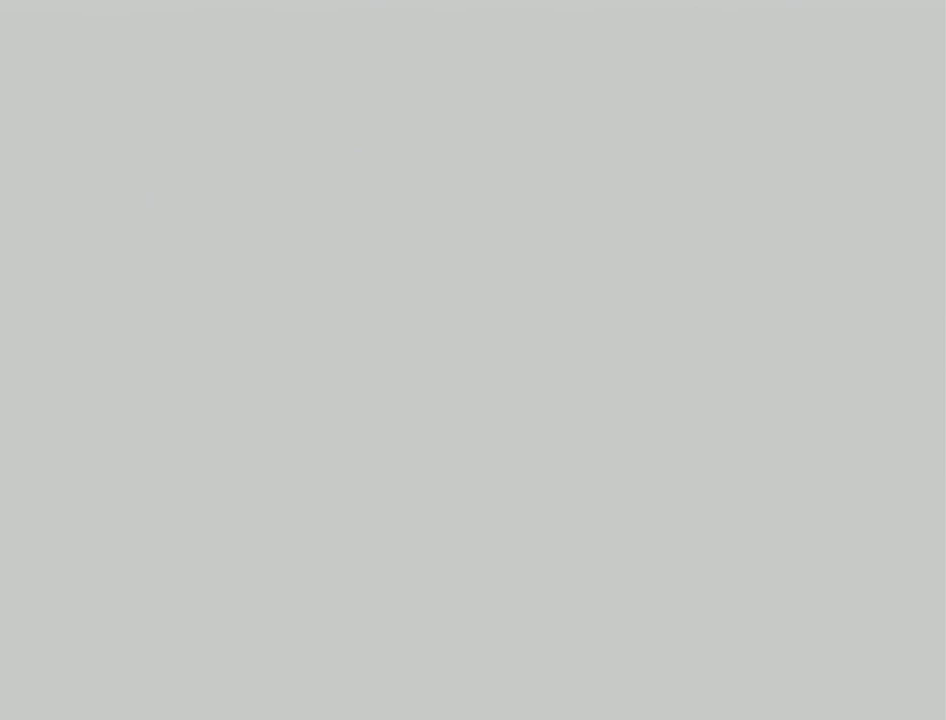
{"buttons": ["B"], "left_stick": "center", "right_stick": "center", "events": [[17, "B", "down"], [83, "A", "down"], [83, "B", "up"], [150, "A", "up"], [183, "B", "down"], [200, "A", "down"], [233, "B", "up"], [300, "A", "up"], [333, "B", "down"], [383, "A", "down"], [383, "B", "up"], [467, "A", "up"], [500, "B", "down"]]}
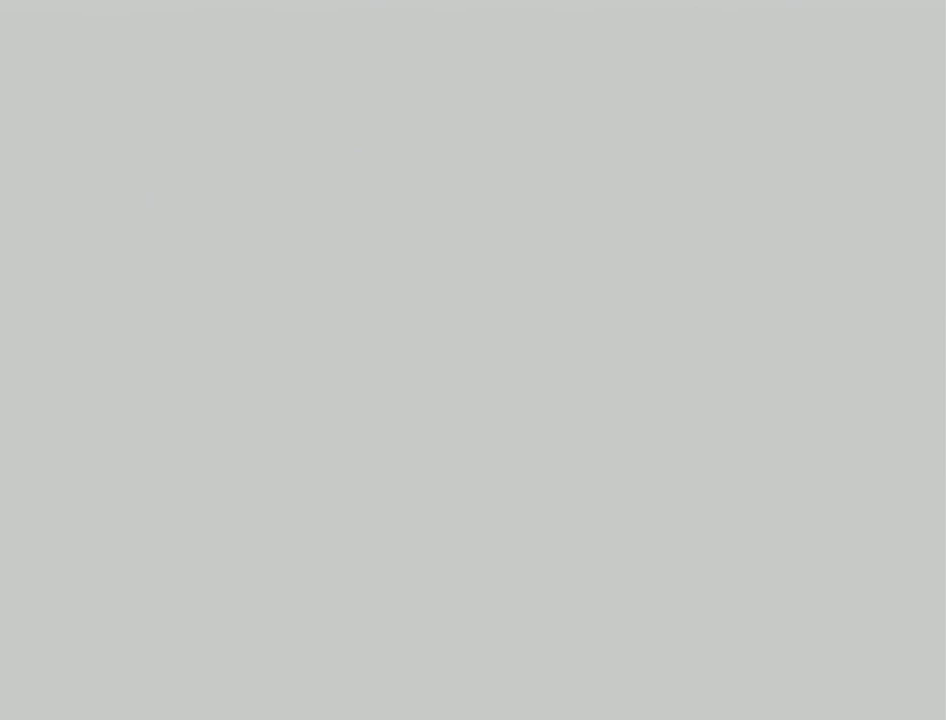
{"buttons": ["A"], "left_stick": "center", "right_stick": "center", "events": [[50, "A", "down"], [50, "B", "up"], [117, "A", "up"], [133, "B", "down"], [167, "A", "down"], [200, "B", "up"], [267, "A", "up"], [300, "B", "down"], [333, "A", "down"], [333, "B", "up"], [400, "A", "up"], [483, "A", "down"]]}
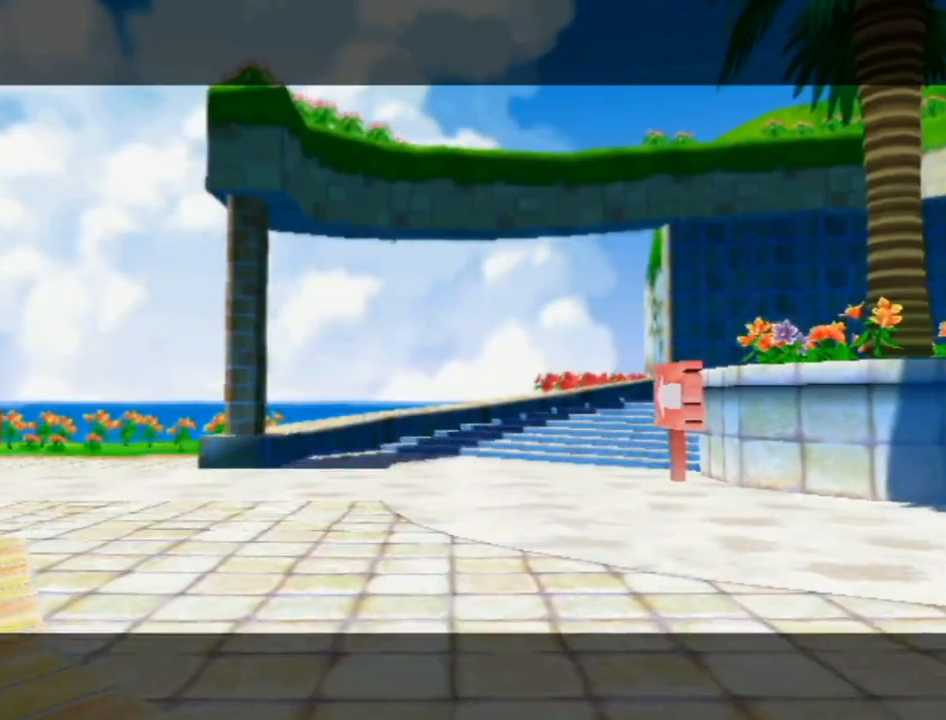
{"buttons": ["A"], "left_stick": "center", "right_stick": "center", "events": [[83, "A", "up"], [150, "A", "down"], [233, "A", "up"], [333, "A", "down"], [383, "A", "up"], [483, "A", "down"]]}
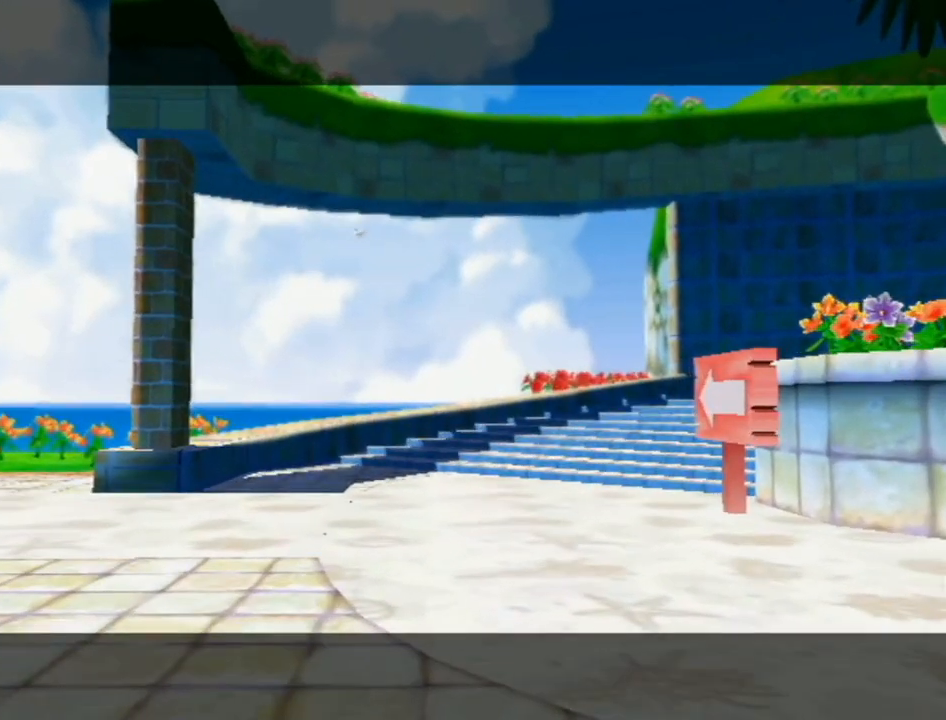
{"buttons": [], "left_stick": "center", "right_stick": "center", "events": [[83, "A", "up"], [150, "A", "down"], [267, "A", "up"], [333, "A", "down"], [417, "A", "up"]]}
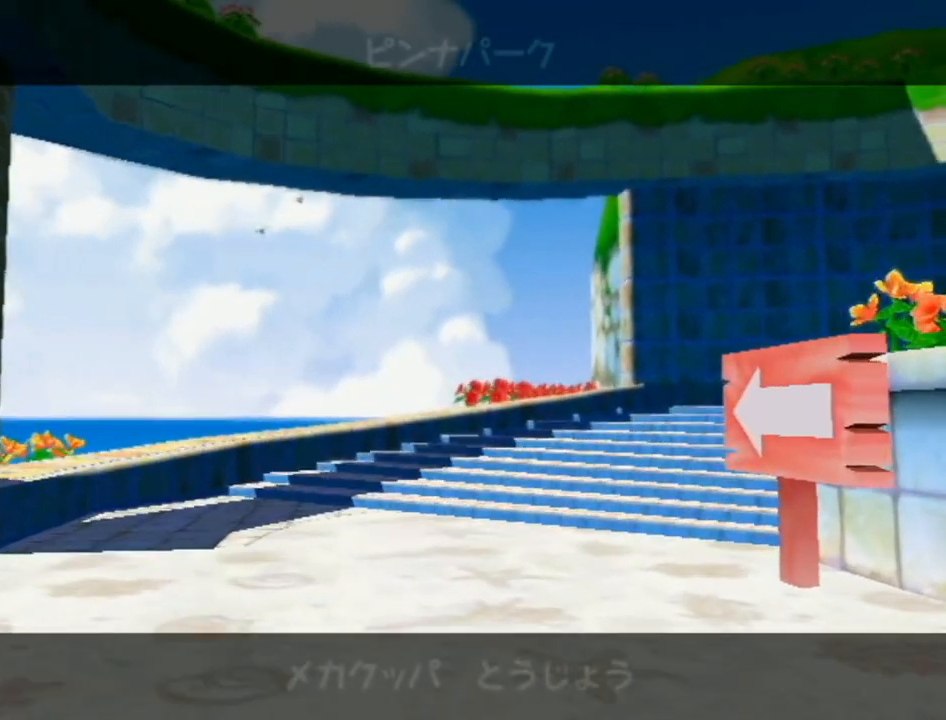
{"buttons": [], "left_stick": "center", "right_stick": "center", "events": [[17, "A", "down"], [117, "A", "up"], [200, "A", "down"], [300, "A", "up"], [367, "A", "down"], [417, "A", "up"]]}
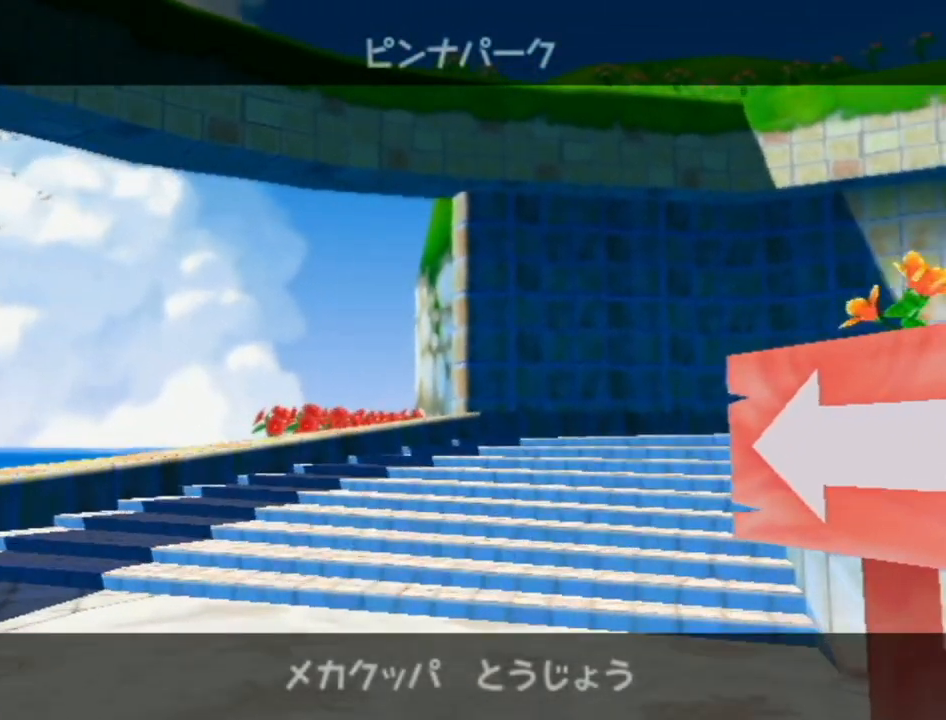
{"buttons": [], "left_stick": "center", "right_stick": "center", "events": [[17, "A", "down"], [117, "A", "up"], [200, "A", "down"], [267, "A", "up"], [367, "A", "down"], [467, "A", "up"]]}
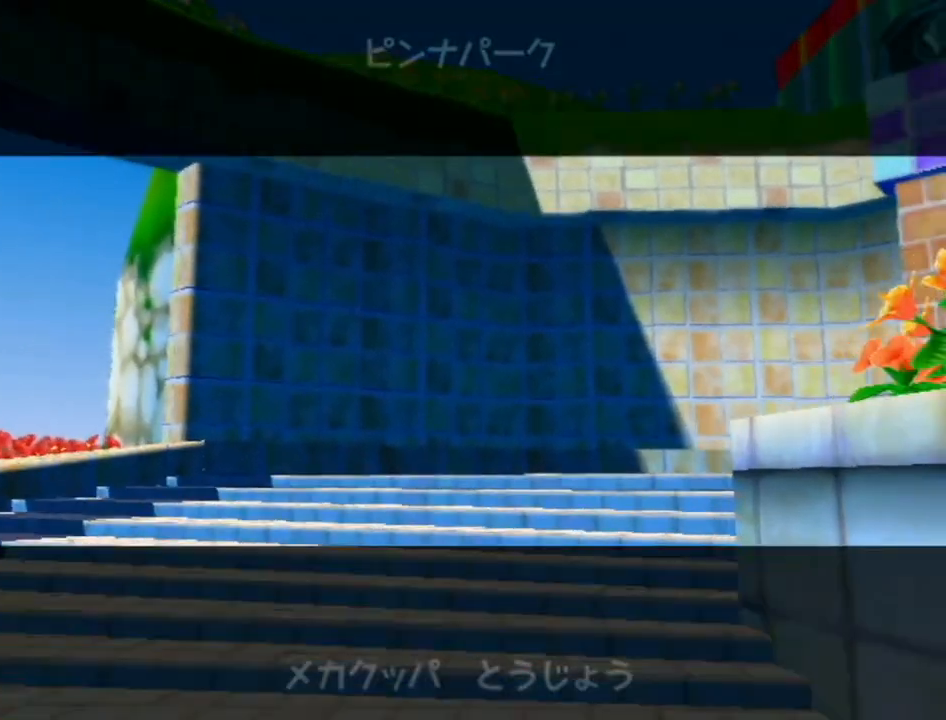
{"buttons": [], "left_stick": "center", "right_stick": "center", "events": [[50, "A", "down"], [117, "A", "up"], [150, "B", "down"], [183, "A", "down"], [183, "B", "up"], [233, "A", "up"], [300, "B", "down"], [333, "A", "down"], [367, "B", "up"], [383, "A", "up"]]}
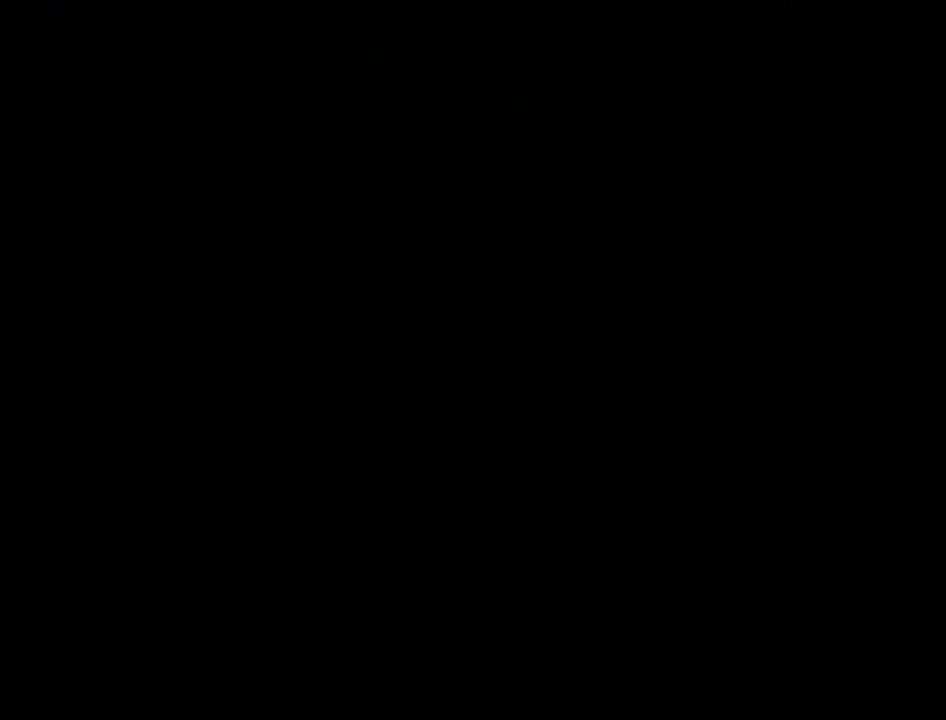
{"buttons": [], "left_stick": "center", "right_stick": "center", "events": [[167, "A", "down"], [233, "A", "up"], [367, "A", "down"], [417, "A", "up"]]}
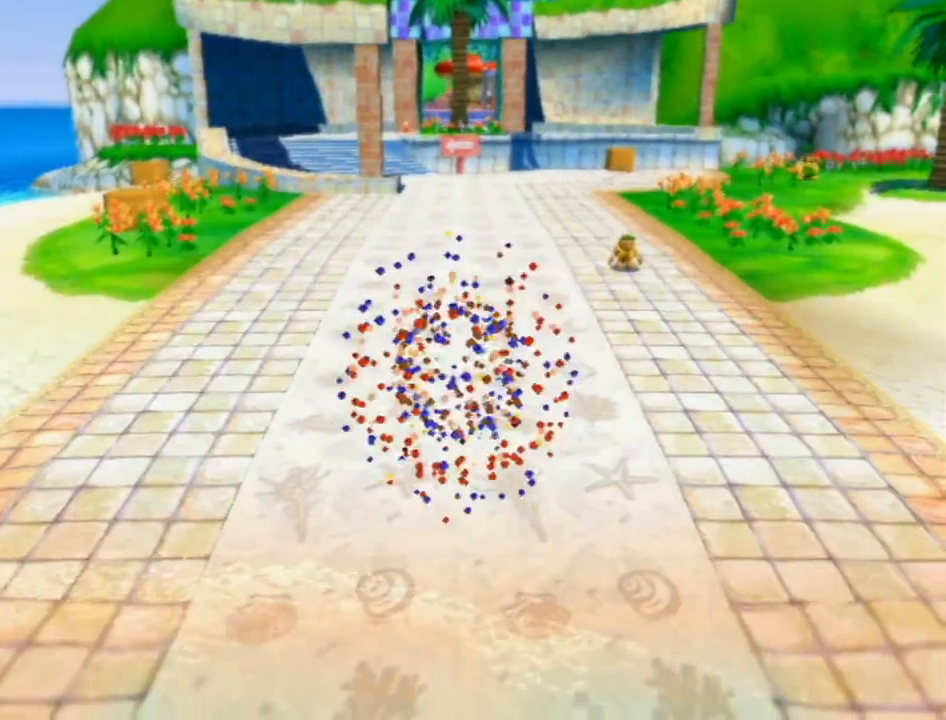
{"buttons": ["A"], "left_stick": "center", "right_stick": "center", "events": [[17, "A", "down"], [50, "A", "up"], [150, "A", "down"], [200, "A", "up"], [300, "A", "down"], [367, "A", "up"], [433, "A", "down"]]}
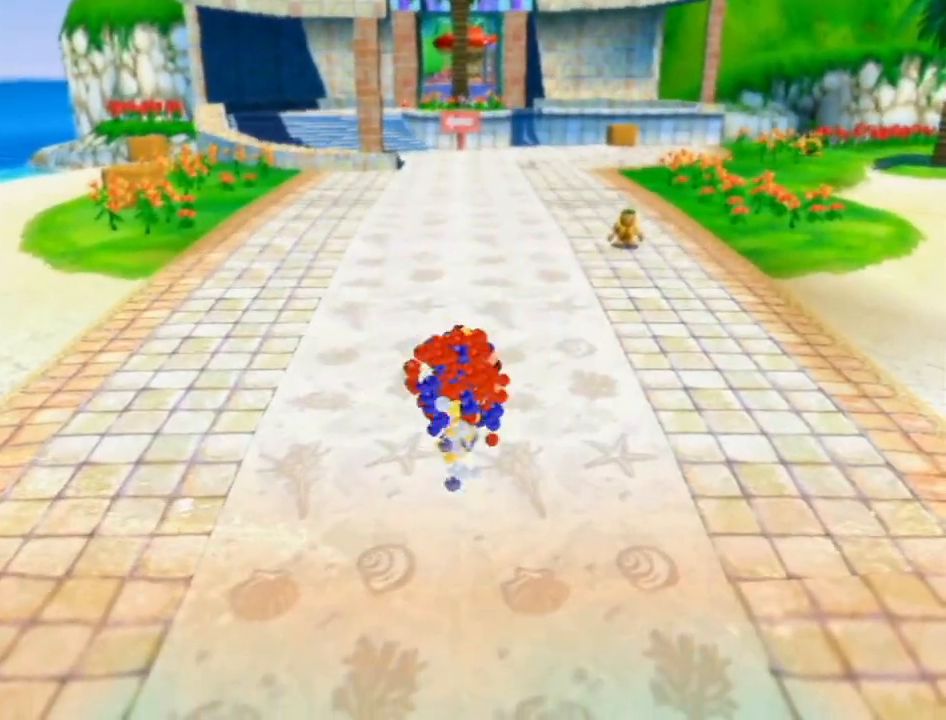
{"buttons": [], "left_stick": "up", "right_stick": "center", "events": [[17, "A", "up"], [83, "A", "down"], [150, "A", "up"], [167, "left_stick", "up"]]}
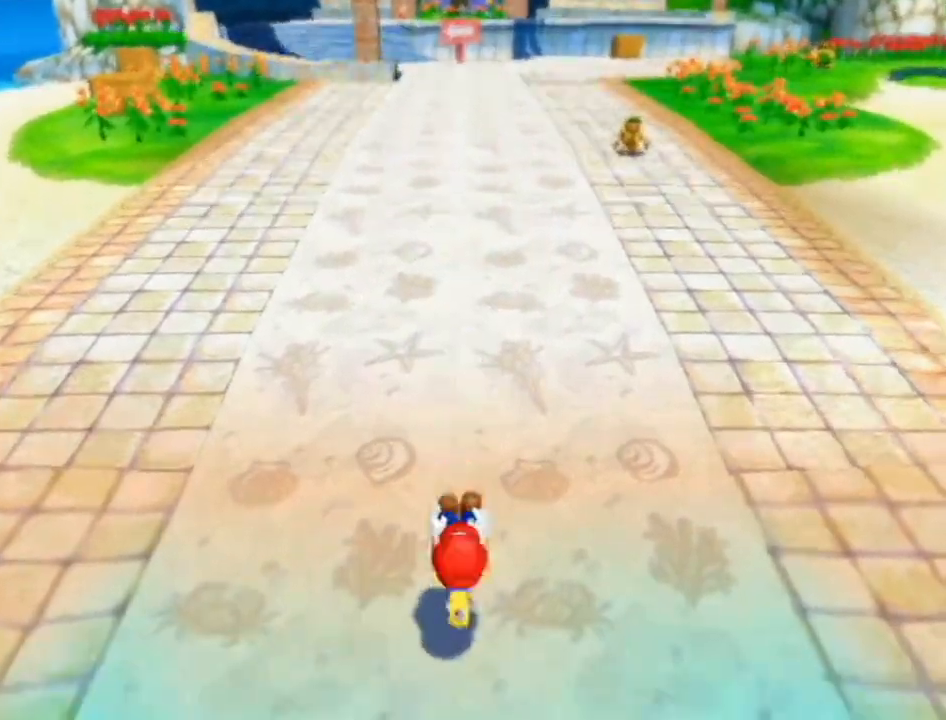
{"buttons": [], "left_stick": "up", "right_stick": "center", "events": [[117, "A", "down"], [200, "A", "up"], [267, "B", "down"], [367, "B", "up"]]}
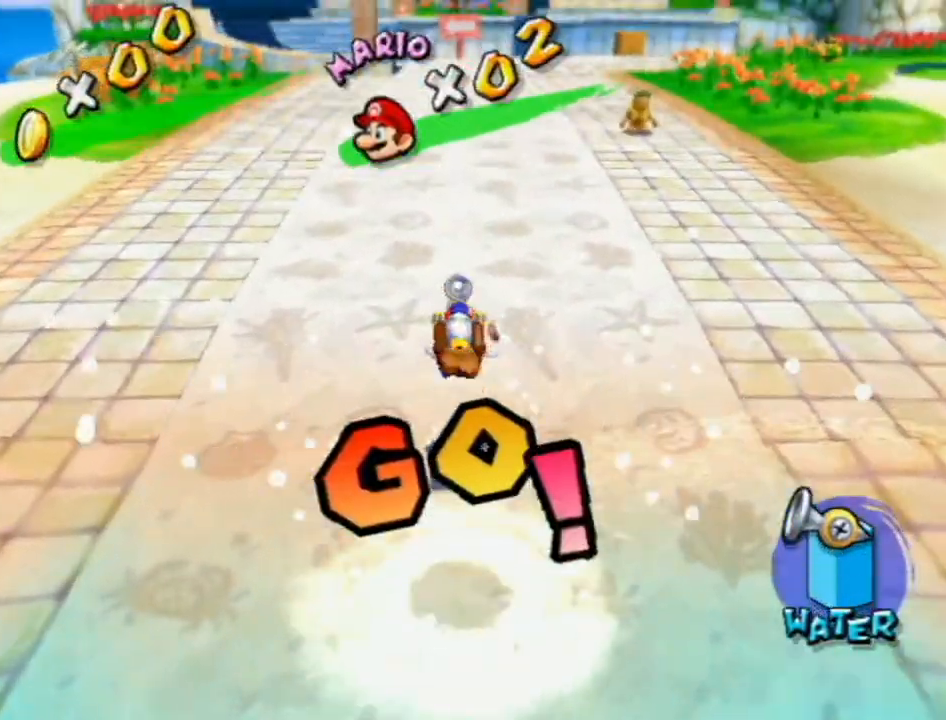
{"buttons": [], "left_stick": "up", "right_stick": "right", "events": [[200, "B", "down"], [267, "B", "up"], [433, "right_stick", "right"]]}